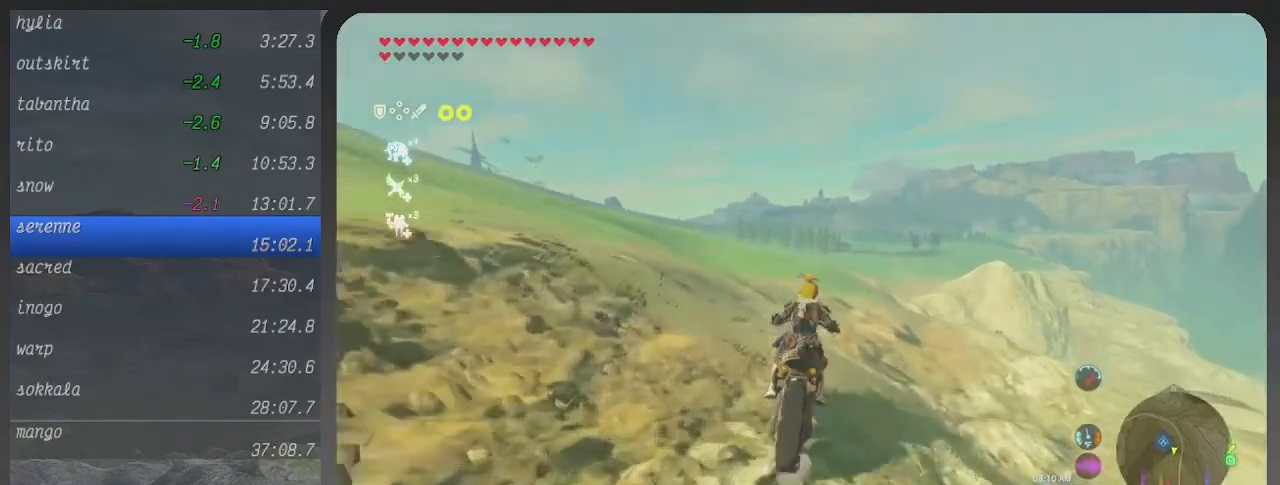
Gameplay with a controller (Xbox layout); each line is a JSON object with the inputs held at the frame after it. "events" lists button and stick changes between this image and that frame as [ms after this image, input, new state], when the widget could be followed in between. Not read: L3 R3.
{"buttons": ["B"], "left_stick": "up", "right_stick": "center", "events": [[200, "left_stick", "up"]]}
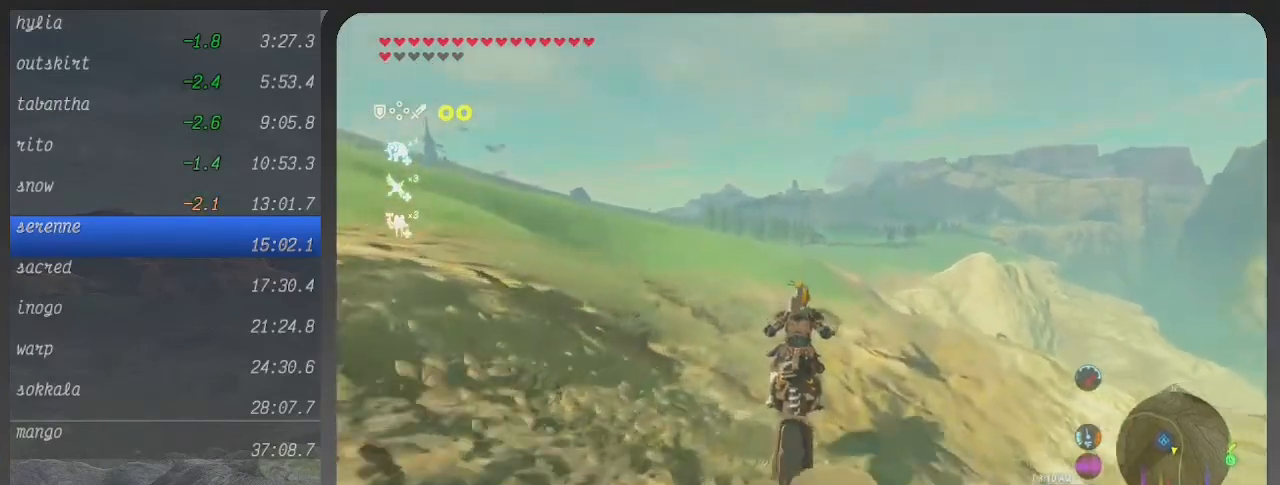
{"buttons": ["B"], "left_stick": "up", "right_stick": "center", "events": []}
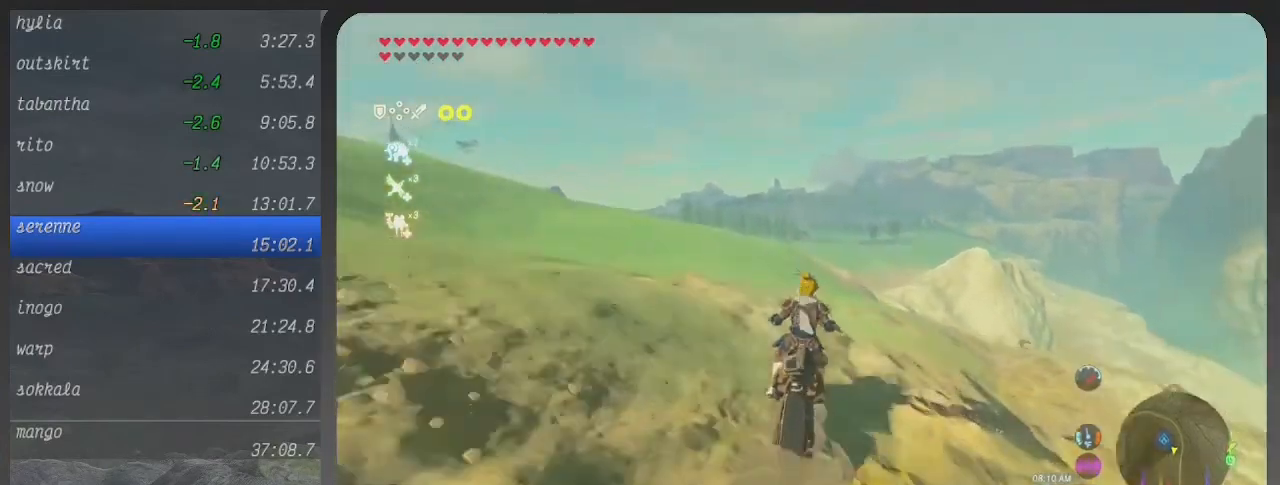
{"buttons": ["B"], "left_stick": "up", "right_stick": "center", "events": []}
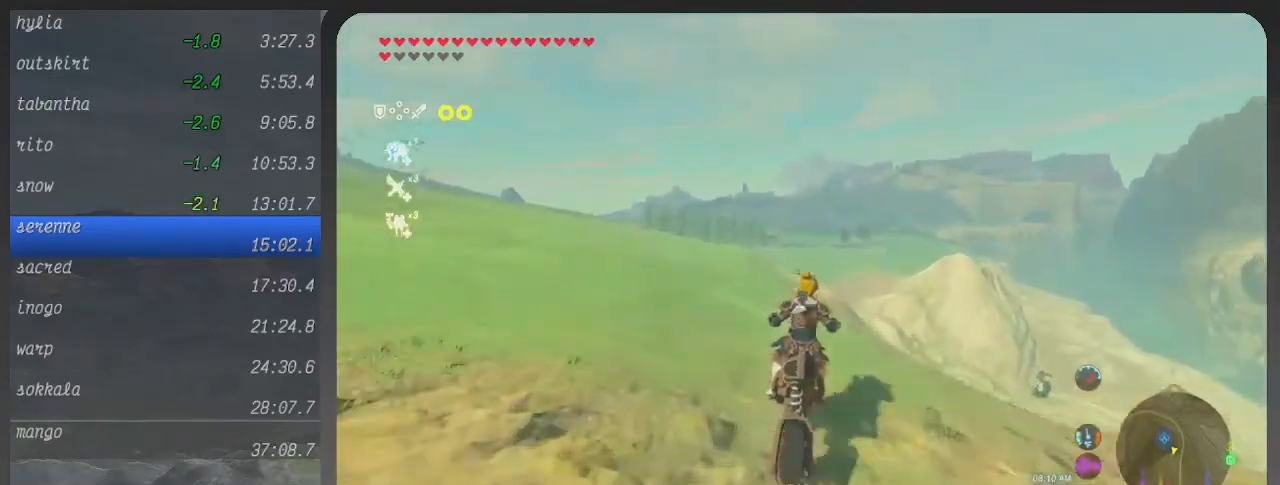
{"buttons": ["B"], "left_stick": "up", "right_stick": "center", "events": []}
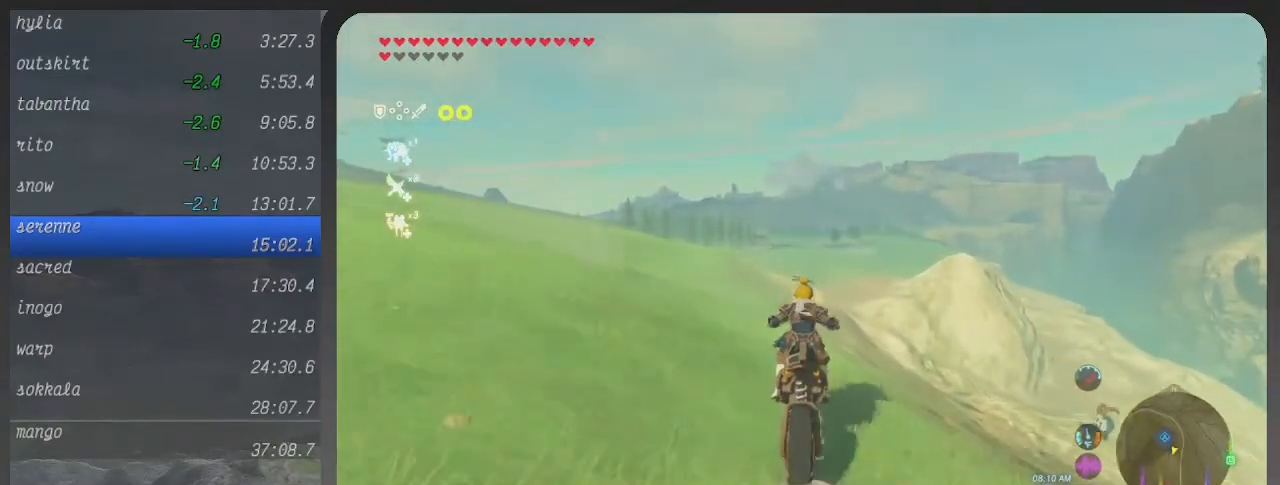
{"buttons": ["B"], "left_stick": "up", "right_stick": "center", "events": []}
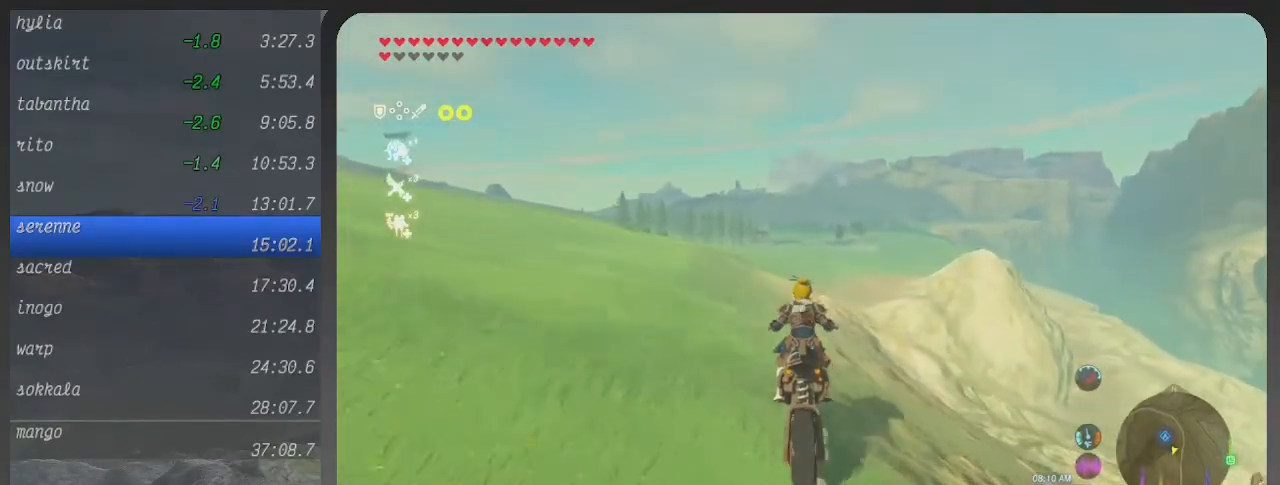
{"buttons": ["B"], "left_stick": "up", "right_stick": "center", "events": []}
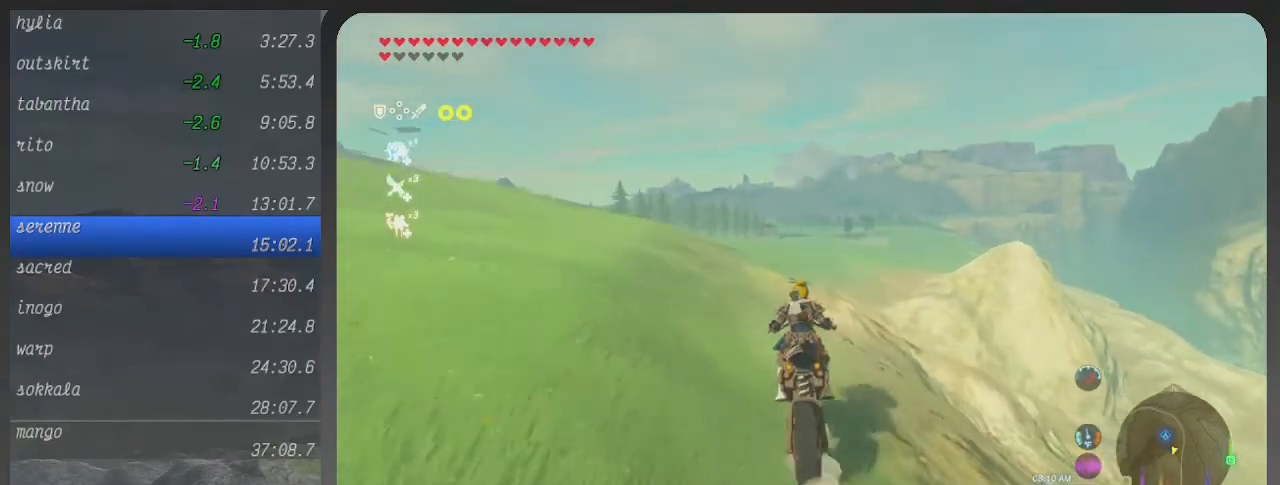
{"buttons": ["B"], "left_stick": "up", "right_stick": "center", "events": []}
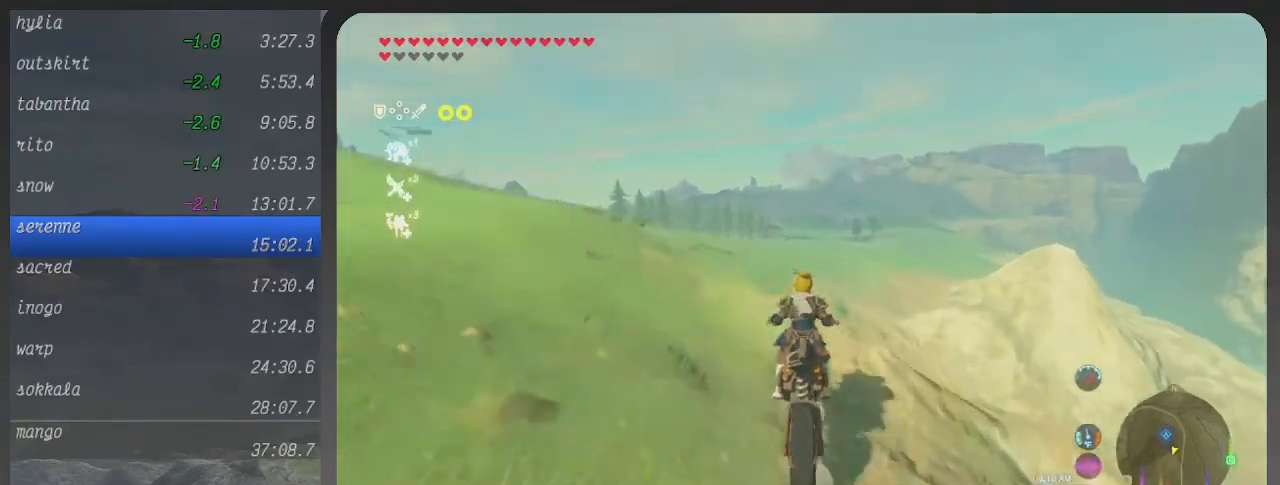
{"buttons": ["B"], "left_stick": "up-right", "right_stick": "center", "events": [[500, "left_stick", "up-right"]]}
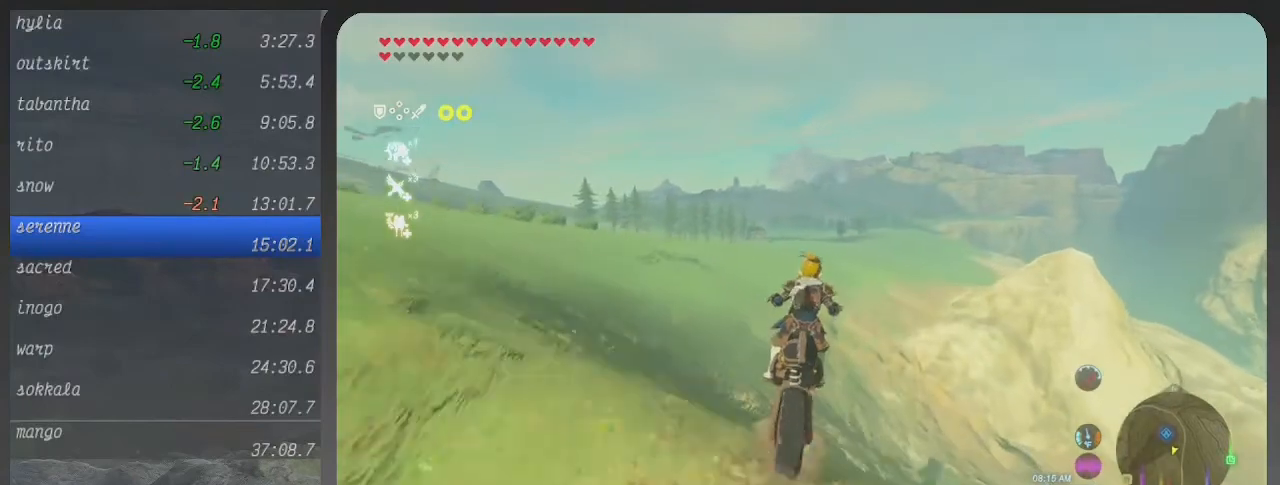
{"buttons": ["B"], "left_stick": "right", "right_stick": "center", "events": [[133, "left_stick", "center"], [400, "left_stick", "right"]]}
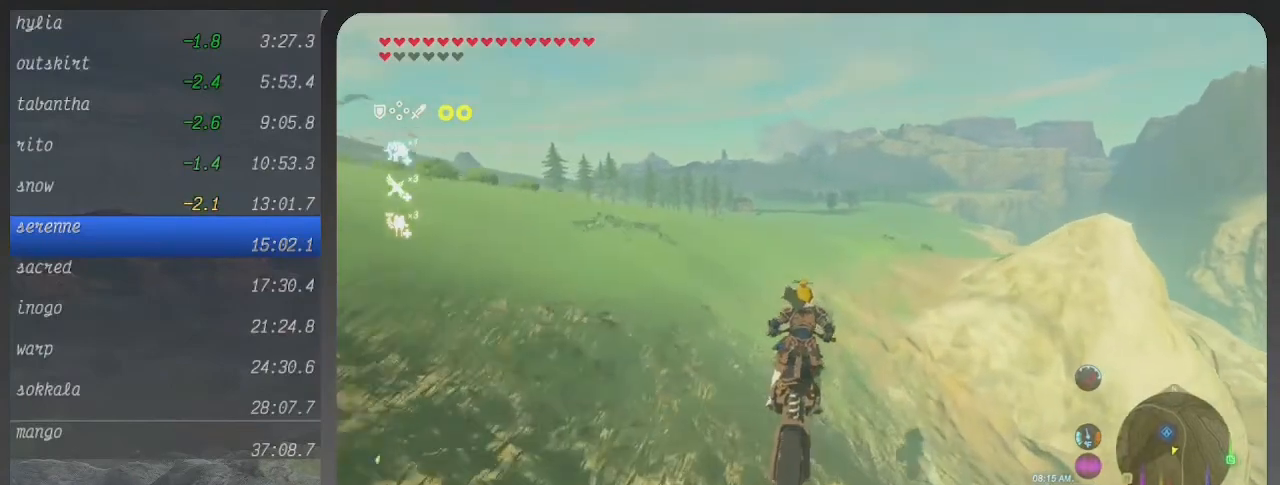
{"buttons": ["B"], "left_stick": "up-left", "right_stick": "center", "events": [[167, "left_stick", "center"], [300, "left_stick", "up"], [500, "left_stick", "up-left"]]}
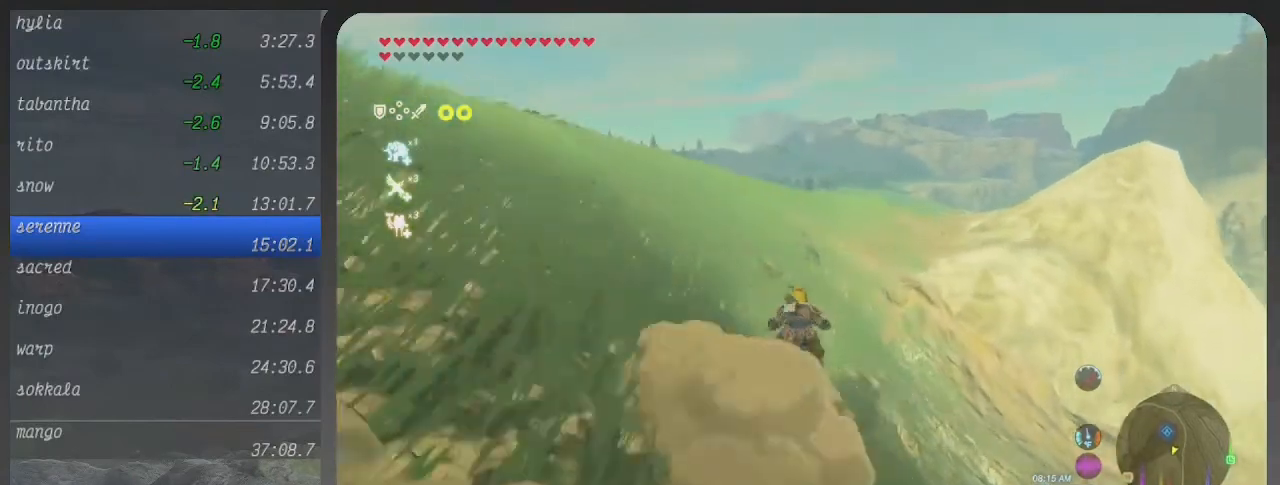
{"buttons": ["B"], "left_stick": "up", "right_stick": "center", "events": [[300, "left_stick", "up"]]}
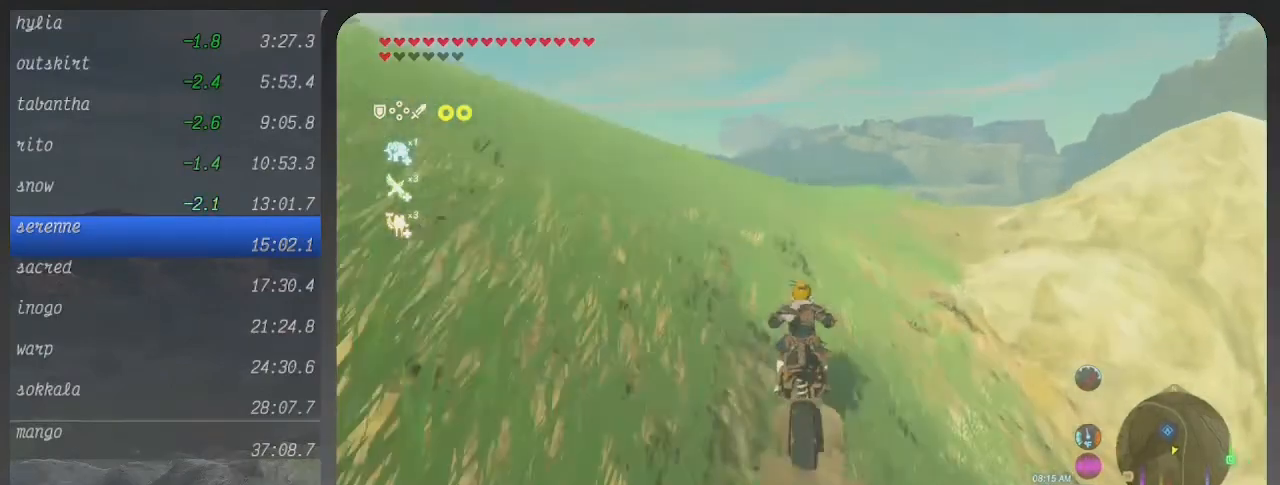
{"buttons": ["B"], "left_stick": "up", "right_stick": "center", "events": []}
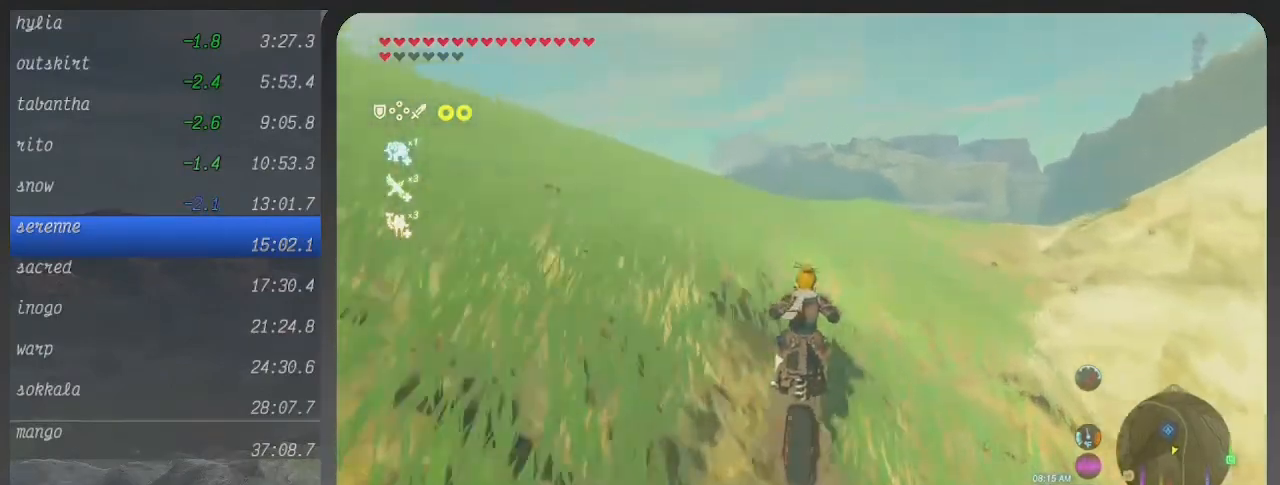
{"buttons": ["B"], "left_stick": "up", "right_stick": "center", "events": []}
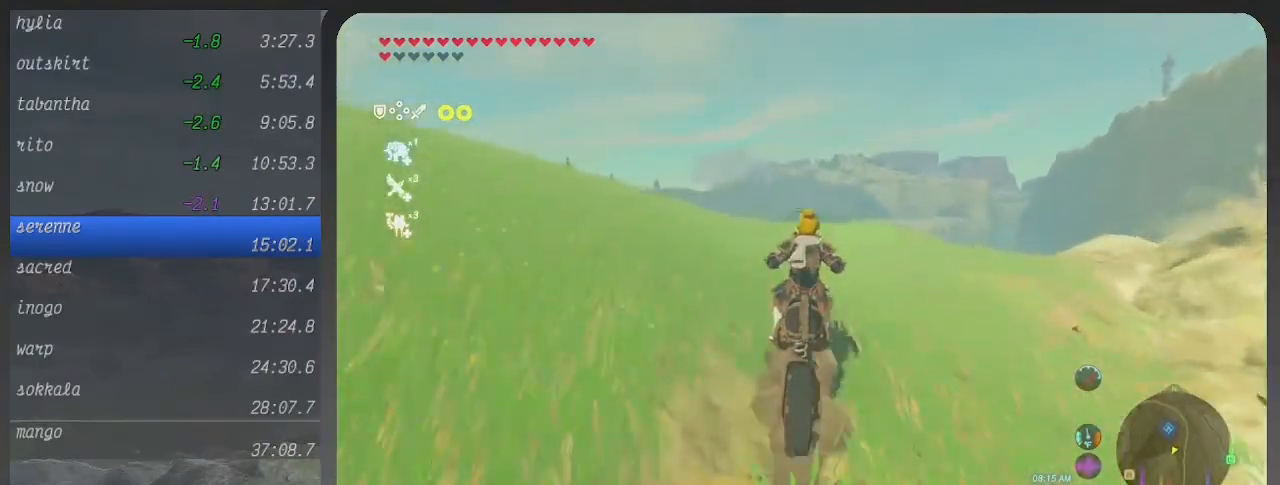
{"buttons": ["B"], "left_stick": "up", "right_stick": "center", "events": []}
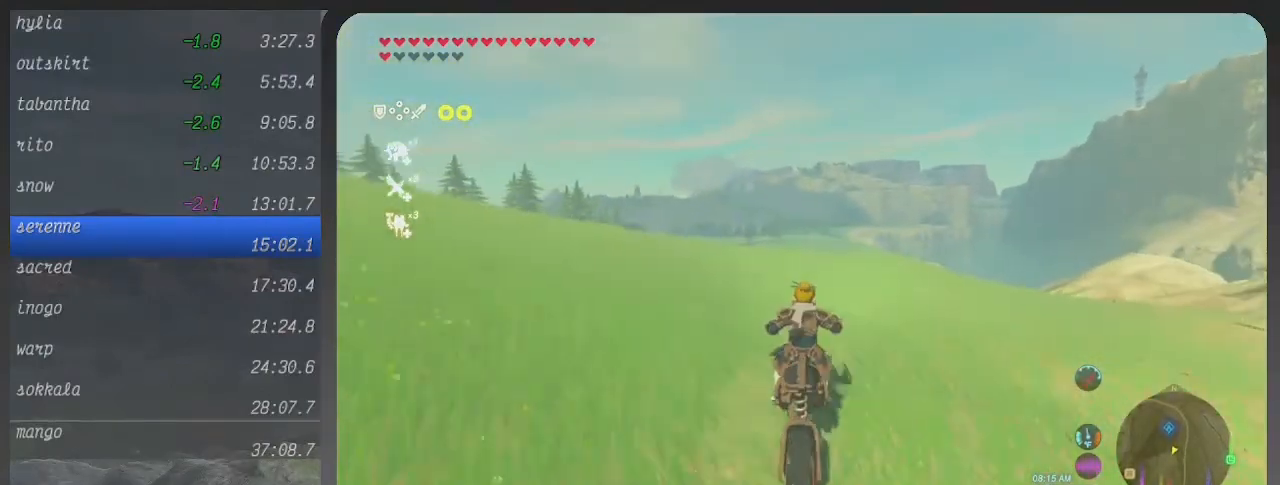
{"buttons": ["B"], "left_stick": "up", "right_stick": "center", "events": []}
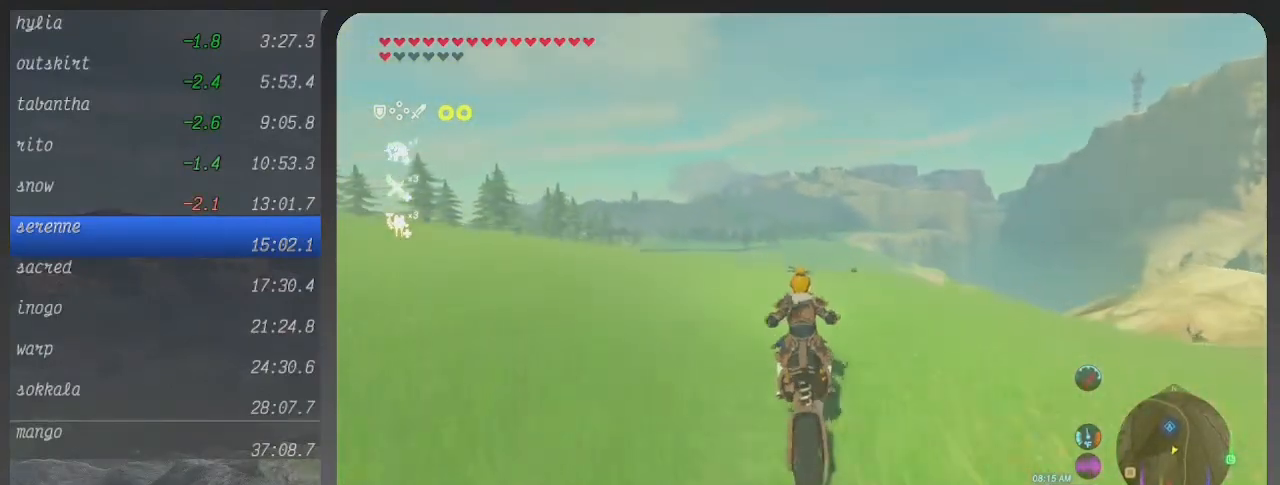
{"buttons": ["B"], "left_stick": "up", "right_stick": "center", "events": []}
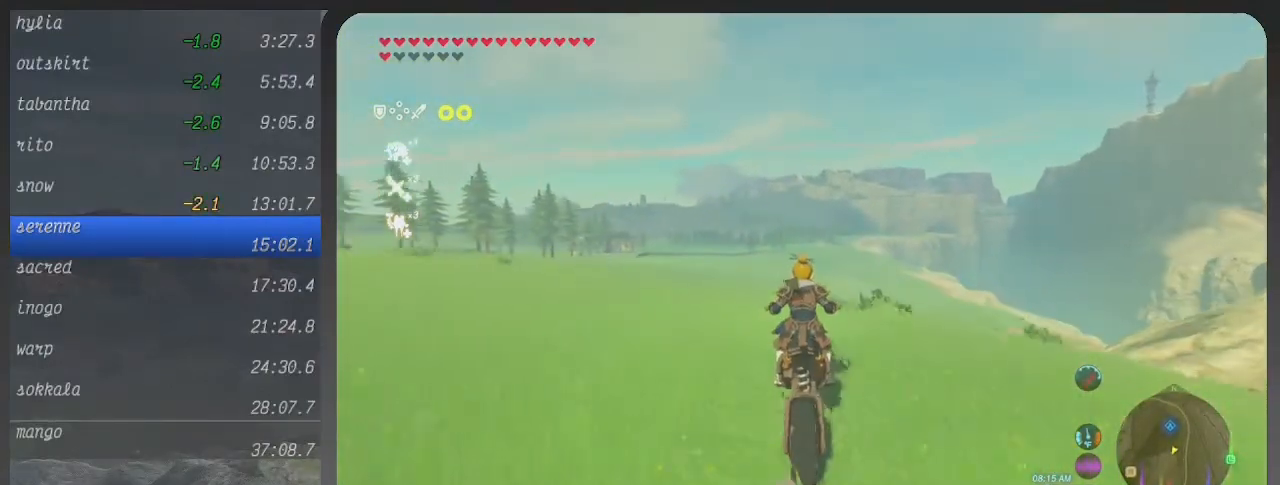
{"buttons": ["B"], "left_stick": "up", "right_stick": "center", "events": []}
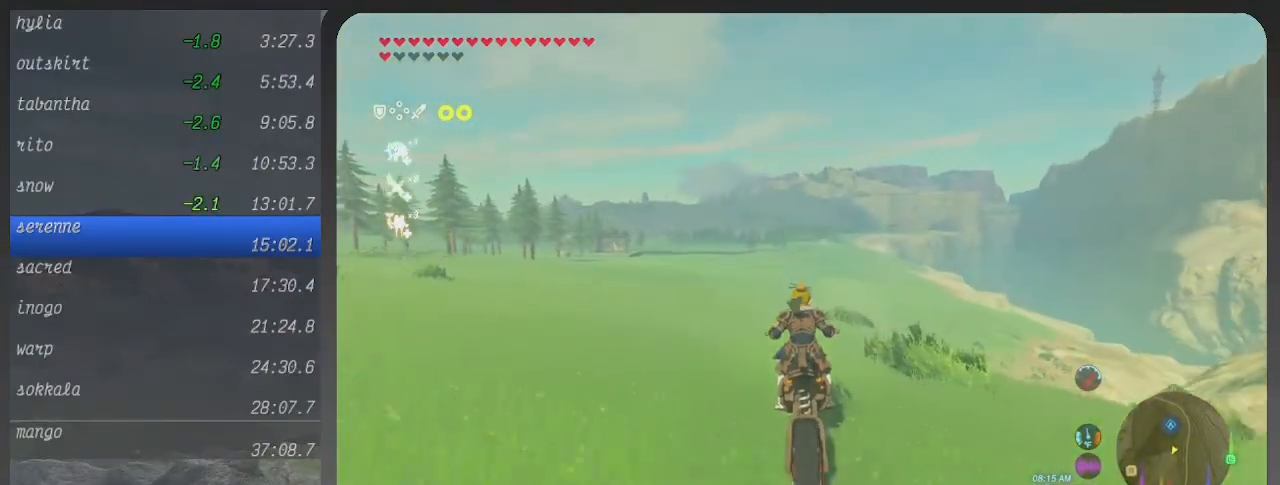
{"buttons": ["B"], "left_stick": "center", "right_stick": "center", "events": [[500, "left_stick", "center"]]}
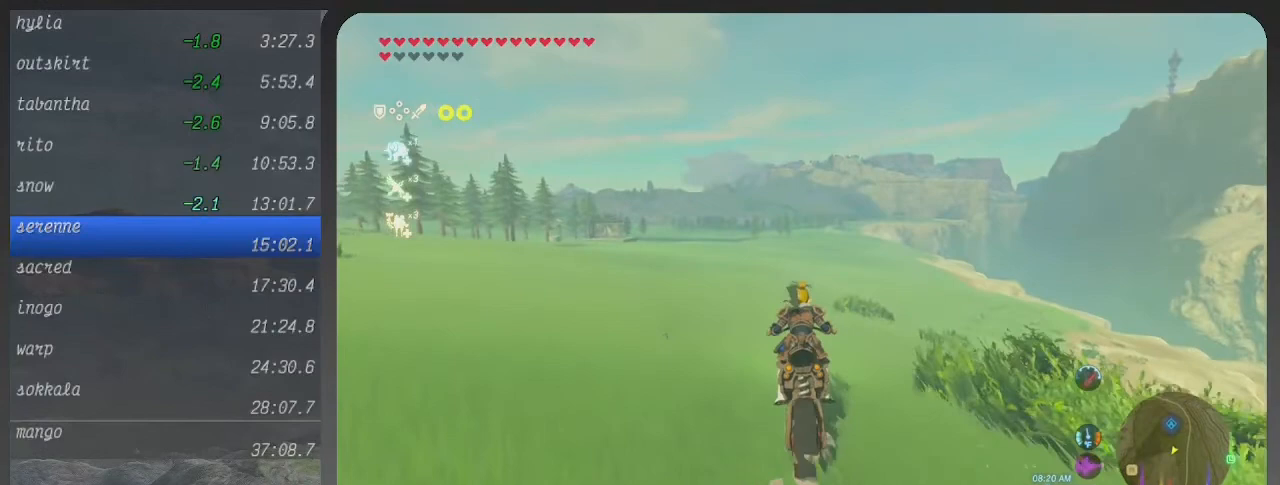
{"buttons": ["B"], "left_stick": "center", "right_stick": "center", "events": []}
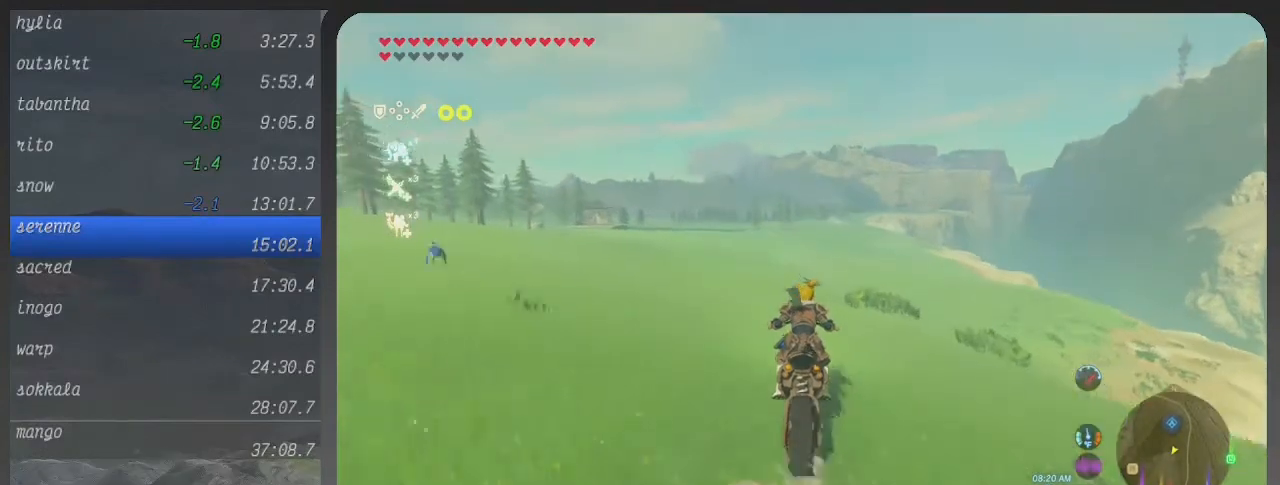
{"buttons": ["B"], "left_stick": "center", "right_stick": "center", "events": []}
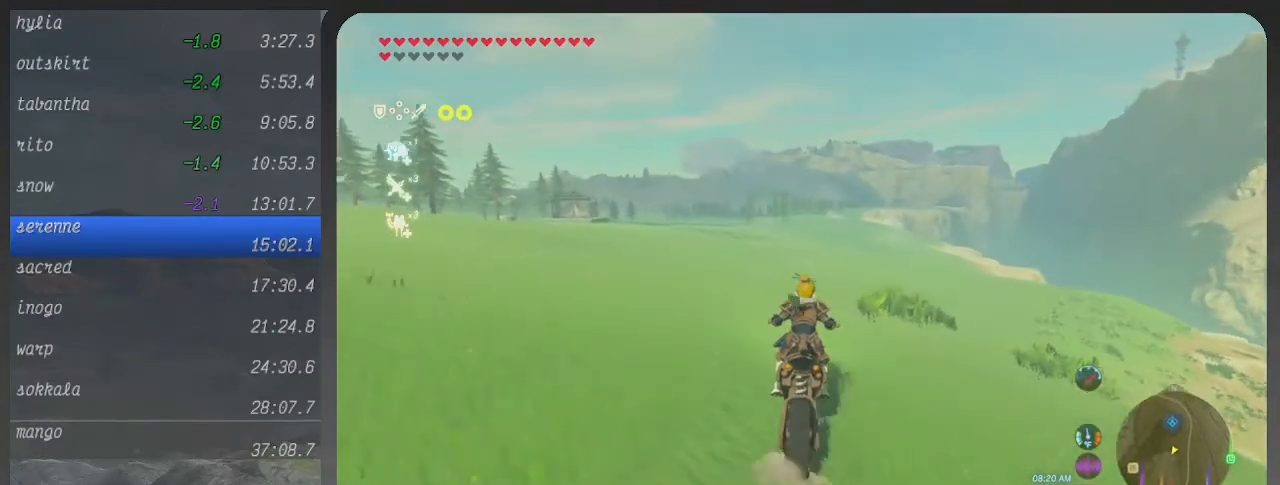
{"buttons": ["B"], "left_stick": "center", "right_stick": "center", "events": []}
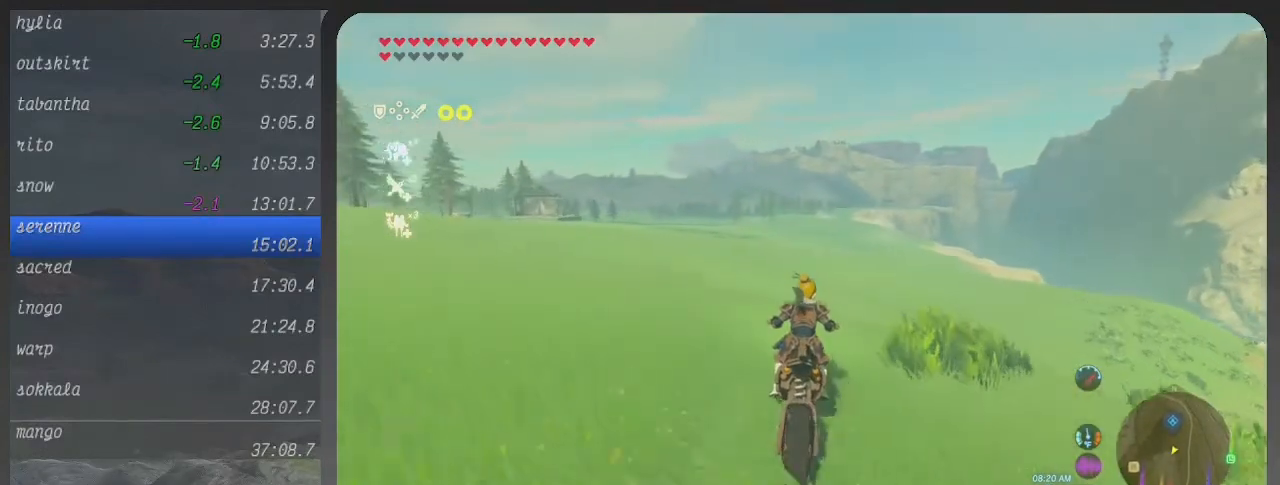
{"buttons": ["B"], "left_stick": "center", "right_stick": "center", "events": []}
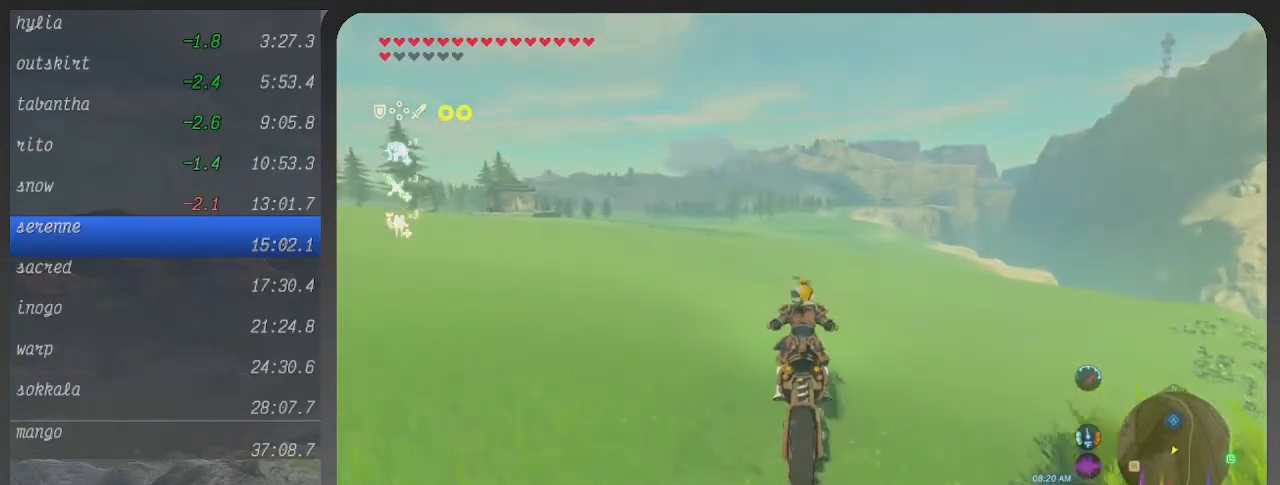
{"buttons": ["B"], "left_stick": "center", "right_stick": "center", "events": []}
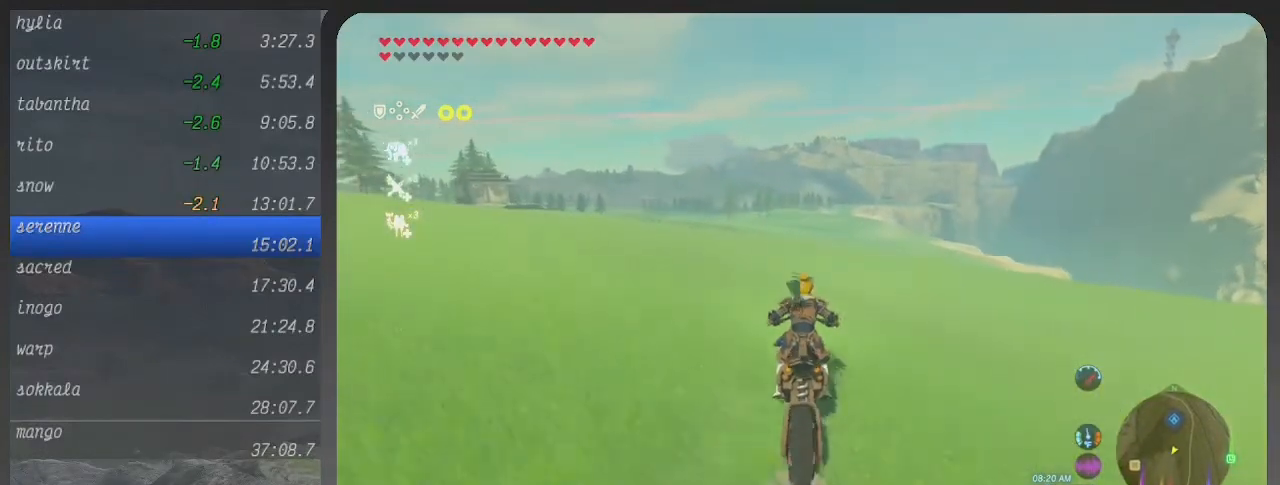
{"buttons": ["B"], "left_stick": "center", "right_stick": "center", "events": []}
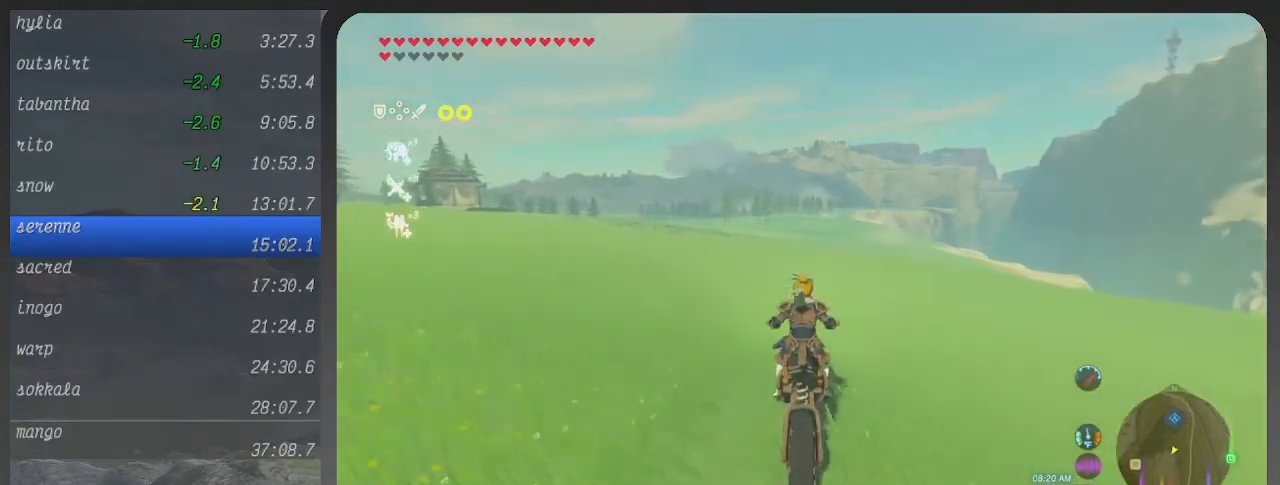
{"buttons": ["B"], "left_stick": "center", "right_stick": "center", "events": []}
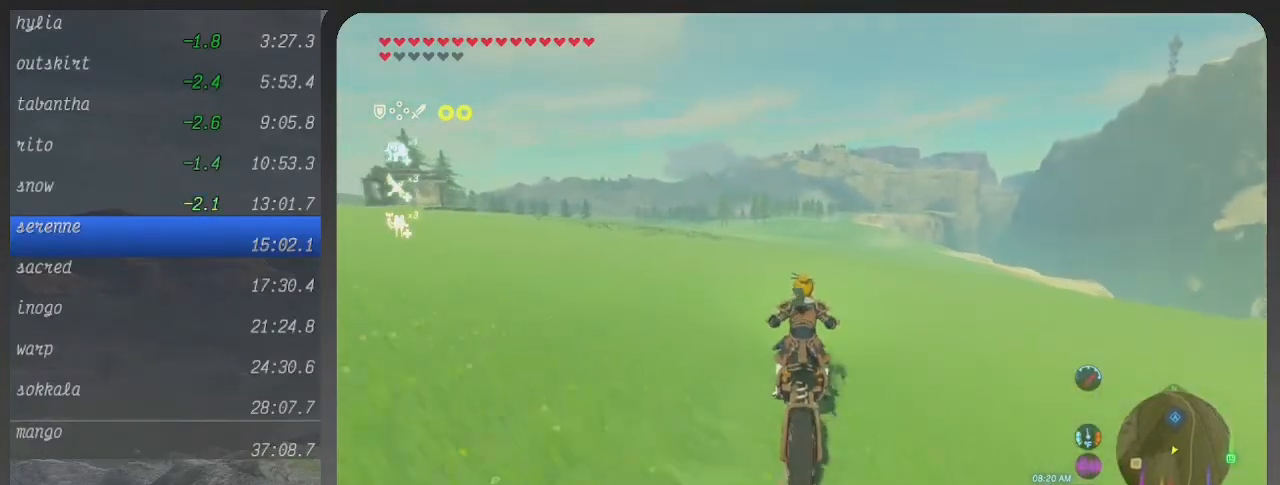
{"buttons": ["B"], "left_stick": "center", "right_stick": "center", "events": []}
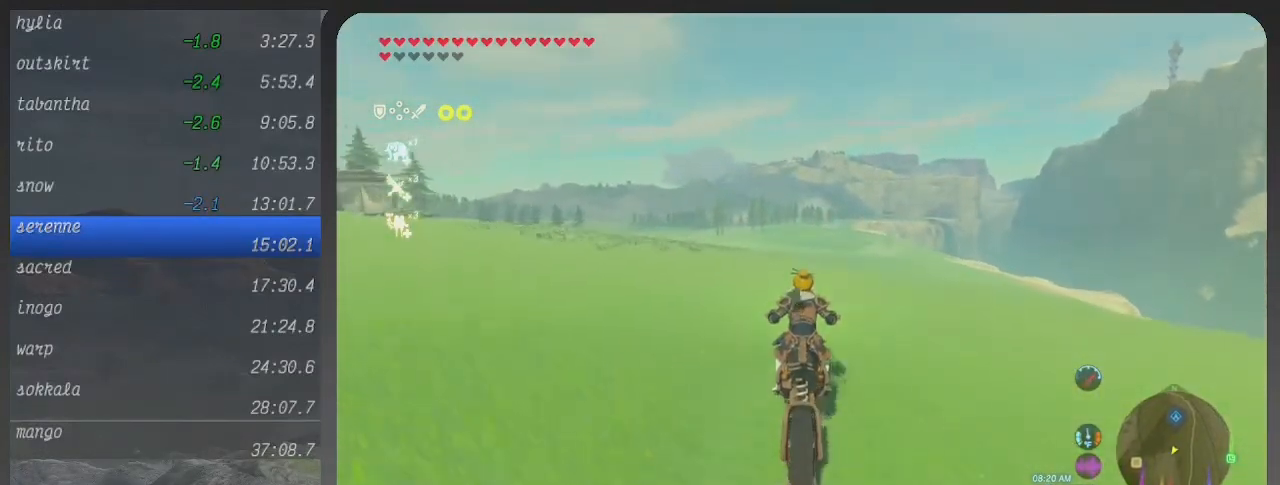
{"buttons": ["B"], "left_stick": "center", "right_stick": "center", "events": []}
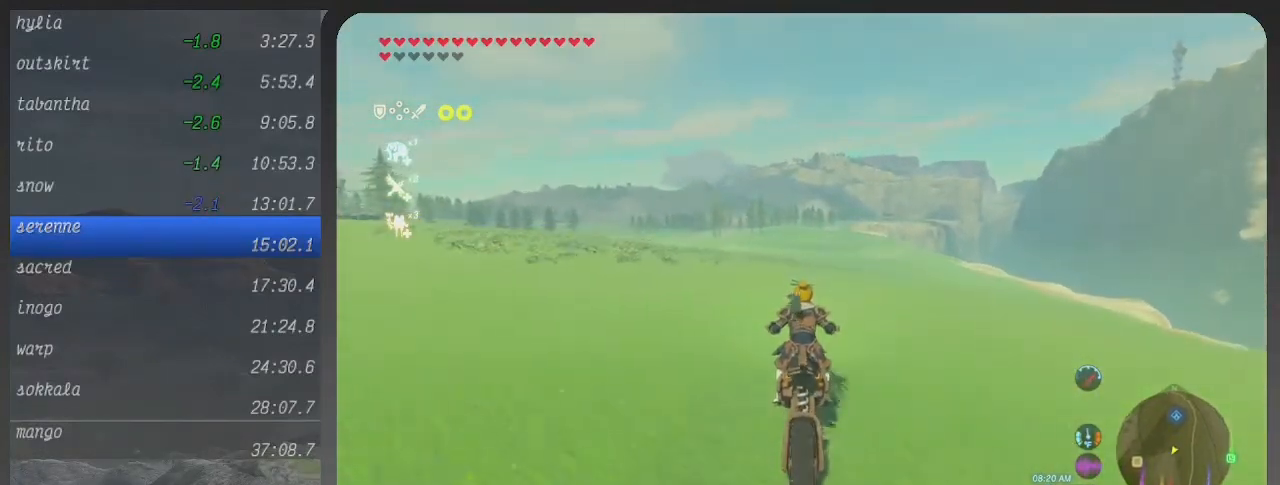
{"buttons": ["B"], "left_stick": "center", "right_stick": "center", "events": []}
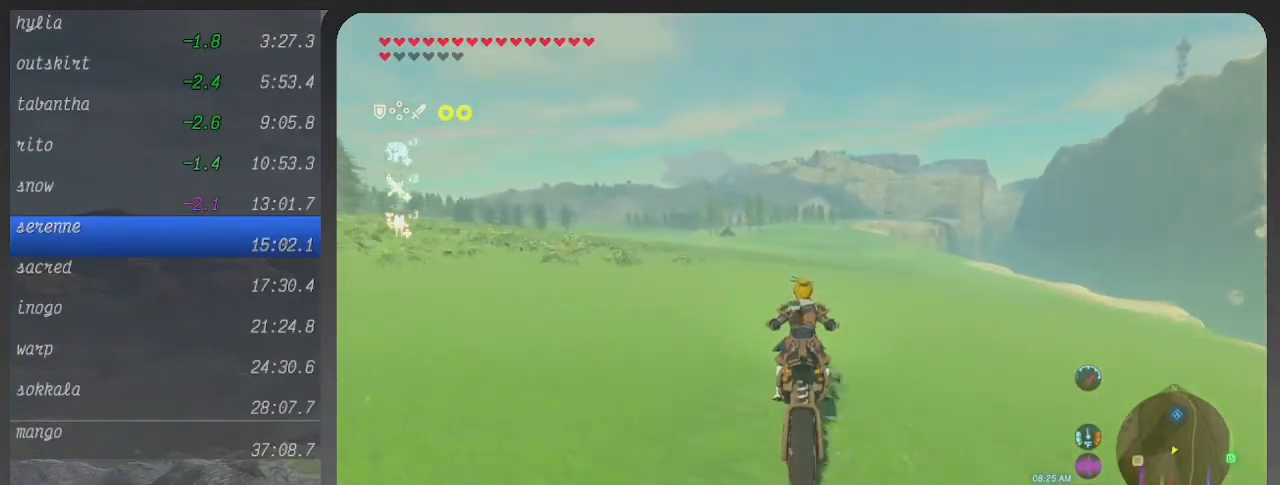
{"buttons": ["B"], "left_stick": "center", "right_stick": "center", "events": []}
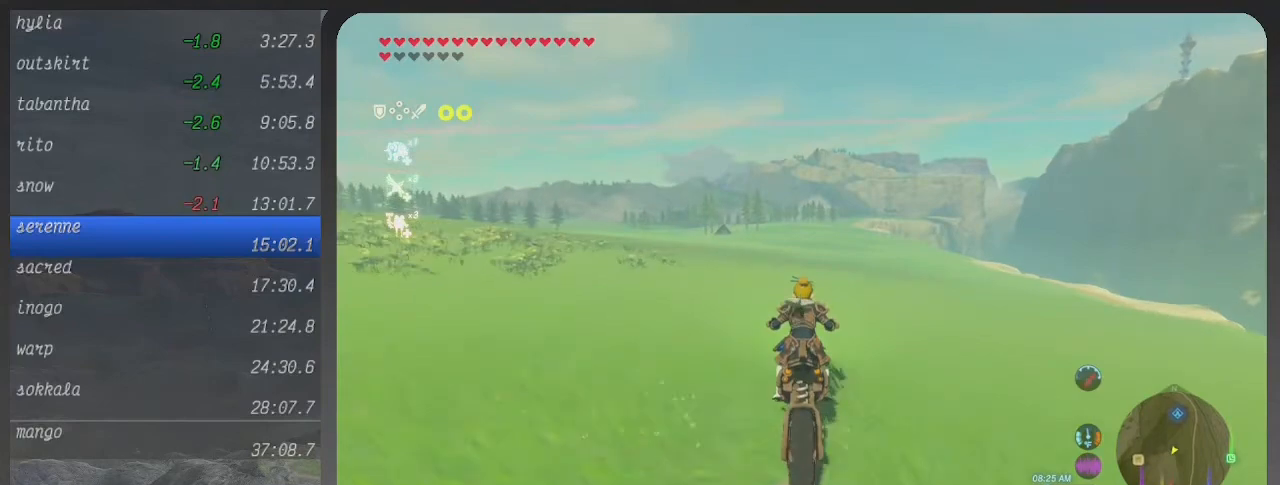
{"buttons": ["B"], "left_stick": "center", "right_stick": "center", "events": []}